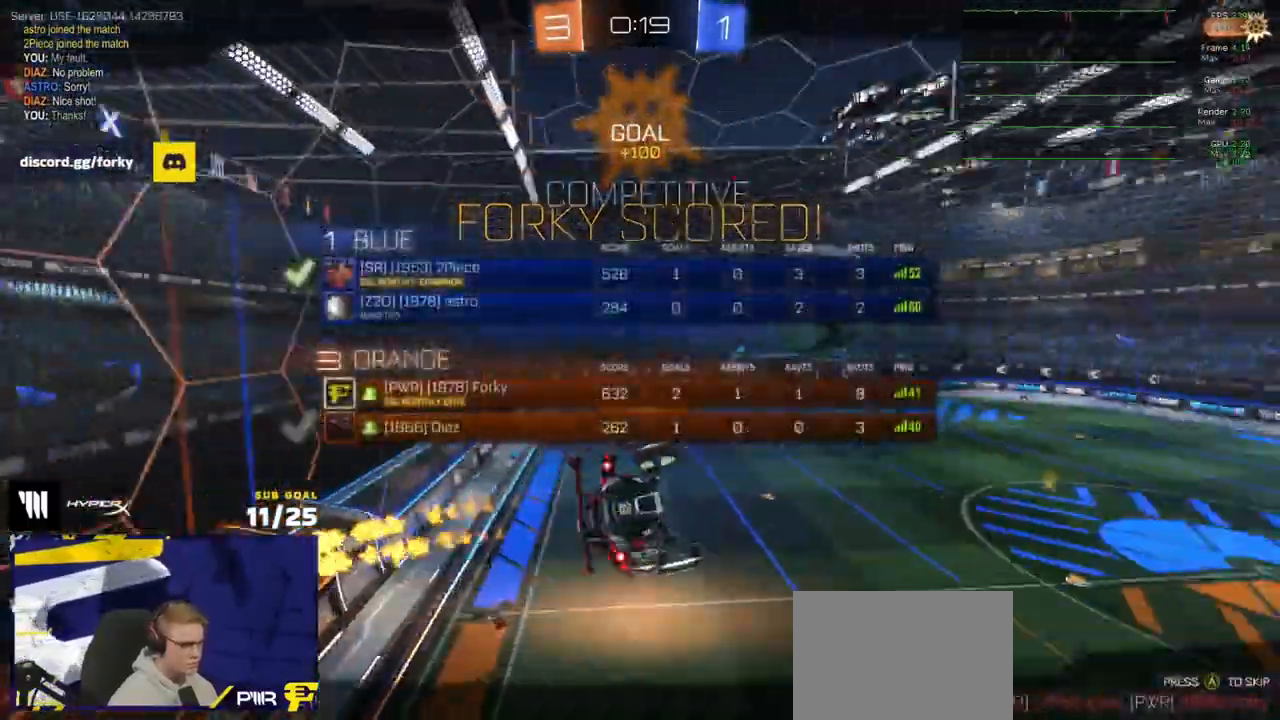
Gameplay with a controller (Xbox layout); each line is a JSON object with the inputs held at the frame after it. "events" lists button and stick changes between this image and that frame as [ms after this image, input, new state], when the widget could be followed in between.
{"buttons": [], "left_stick": "center", "right_stick": "center", "events": [[150, "A", "down"], [250, "A", "up"]]}
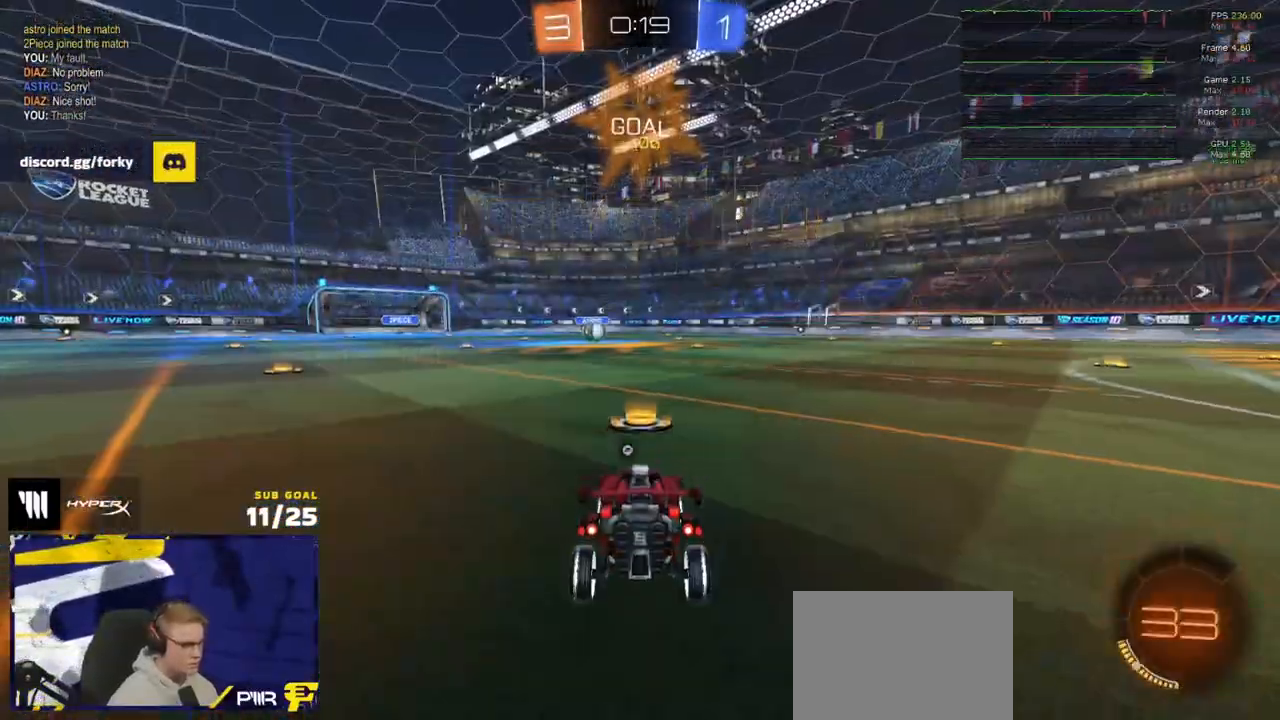
{"buttons": ["R2"], "left_stick": "center", "right_stick": "center", "events": [[17, "Y", "down"], [100, "R2", "down"], [100, "Y", "up"]]}
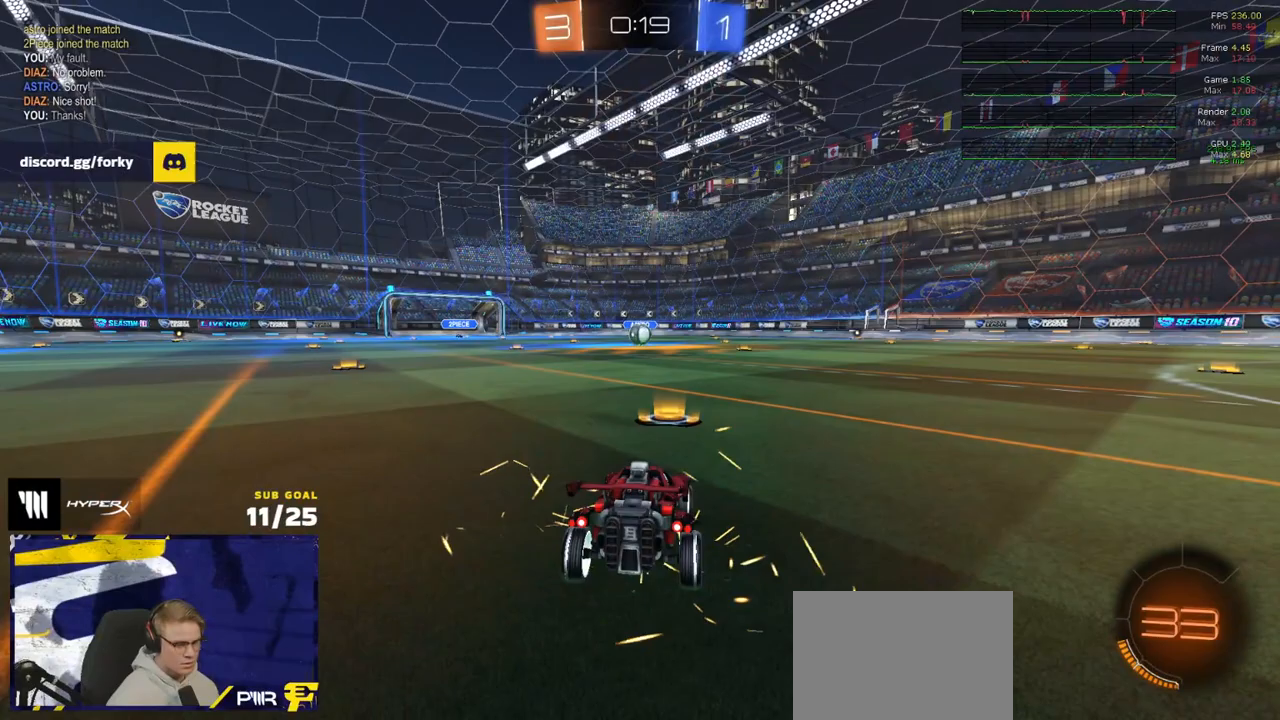
{"buttons": ["R2"], "left_stick": "center", "right_stick": "center", "events": [[267, "Y", "down"], [317, "Y", "up"], [400, "Y", "down"], [483, "Y", "up"]]}
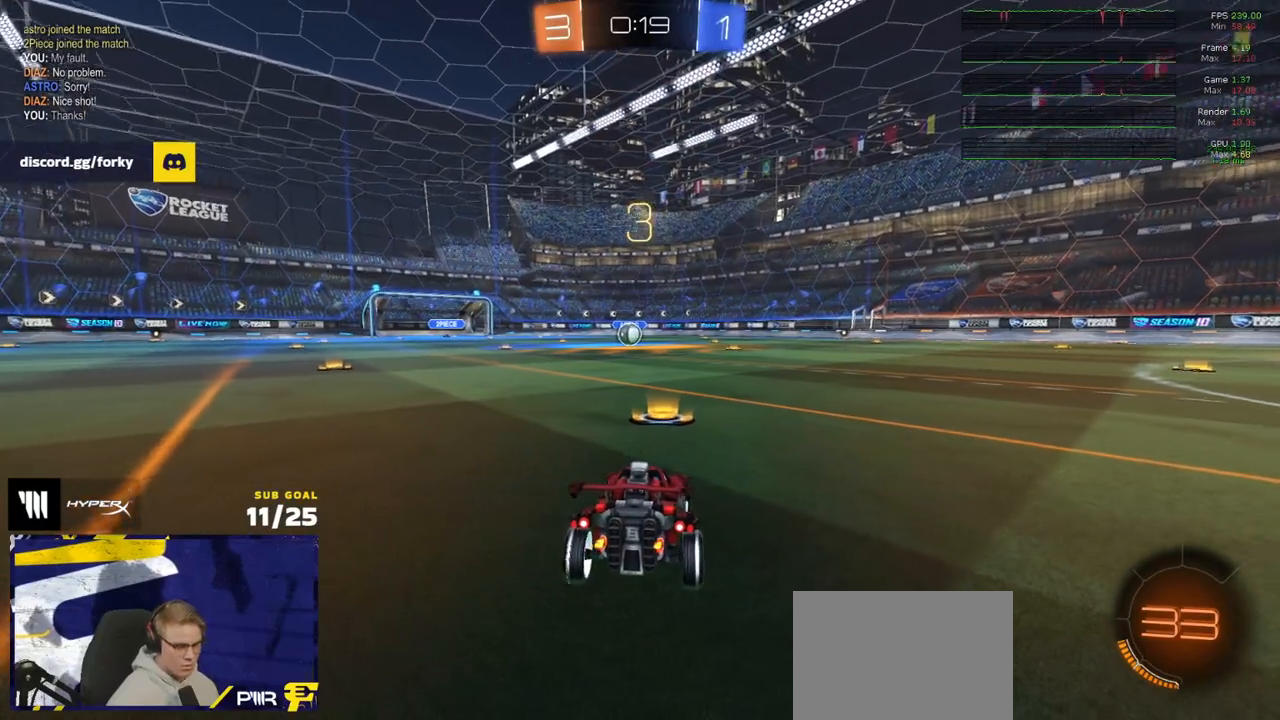
{"buttons": ["Y", "R2"], "left_stick": "center", "right_stick": "center", "events": [[483, "Y", "down"]]}
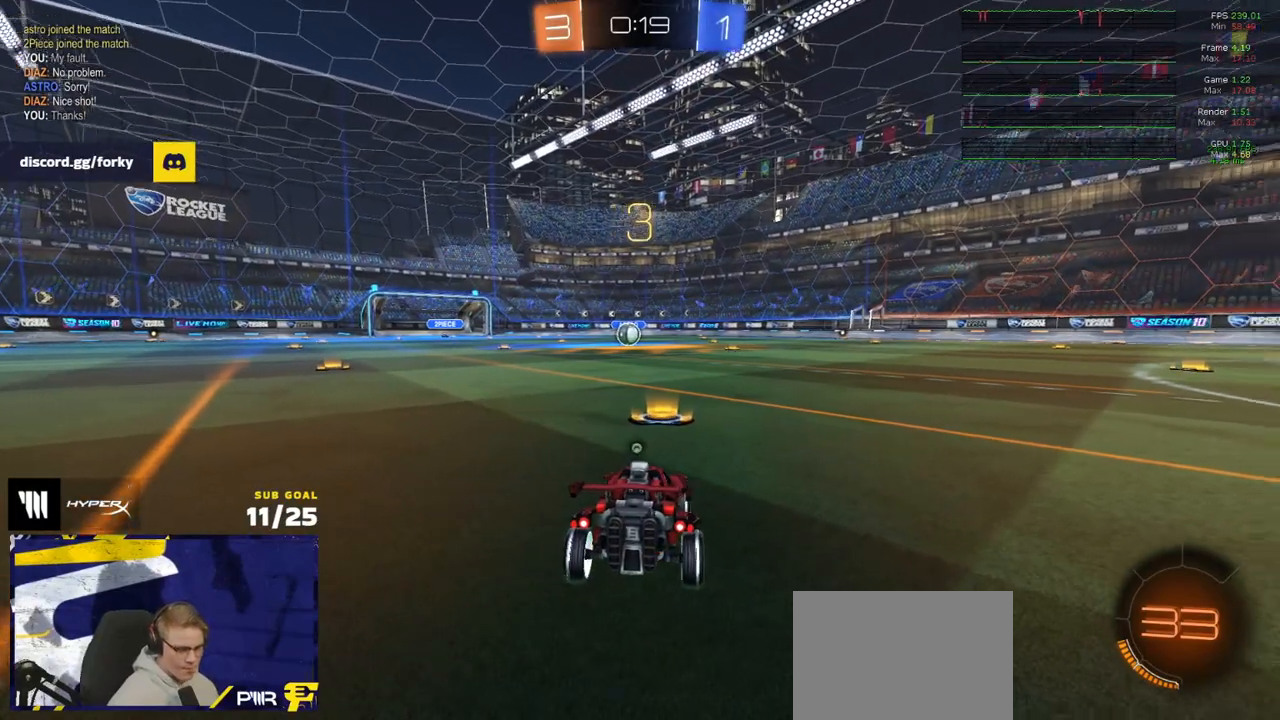
{"buttons": ["R1", "R2"], "left_stick": "up", "right_stick": "center", "events": [[50, "Y", "up"], [117, "Y", "down"], [183, "Y", "up"], [200, "left_stick", "up"], [483, "R1", "down"]]}
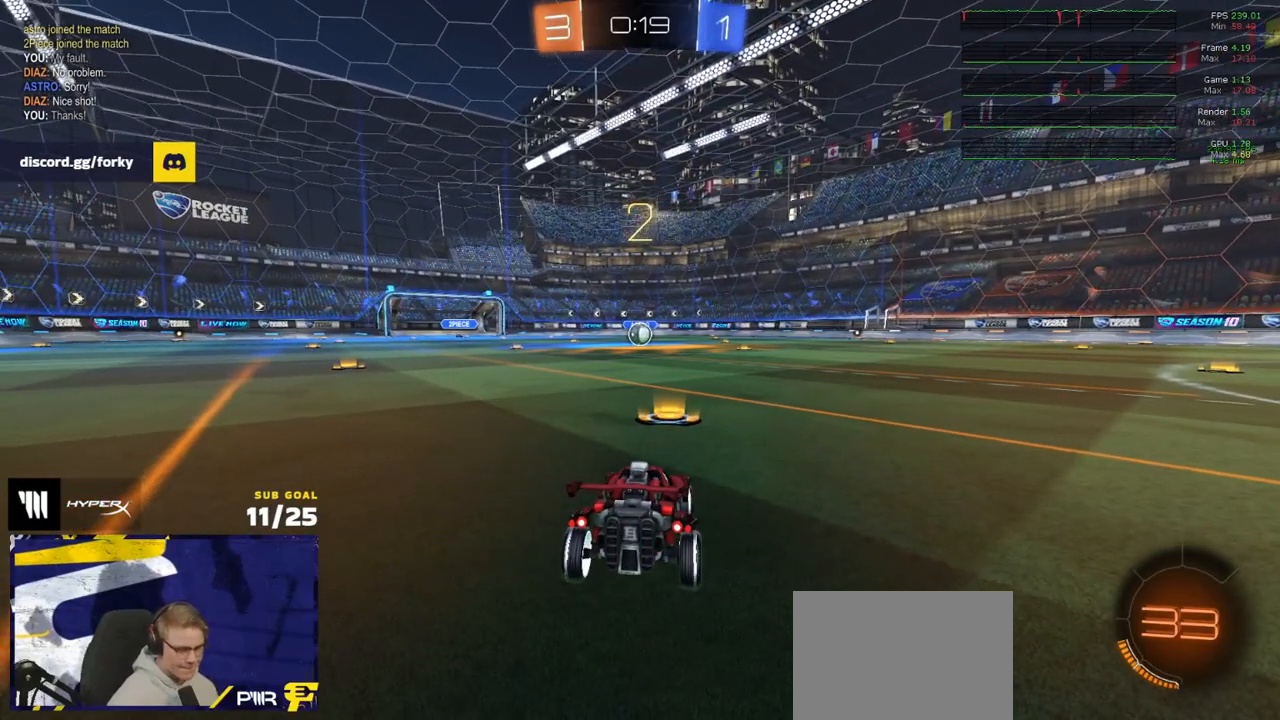
{"buttons": ["Y", "L1", "R1", "R2"], "left_stick": "up", "right_stick": "center", "events": [[17, "L1", "down"], [133, "L1", "up"], [200, "L1", "down"], [267, "Y", "down"], [333, "L1", "up"], [350, "Y", "up"], [450, "L1", "down"], [467, "Y", "down"]]}
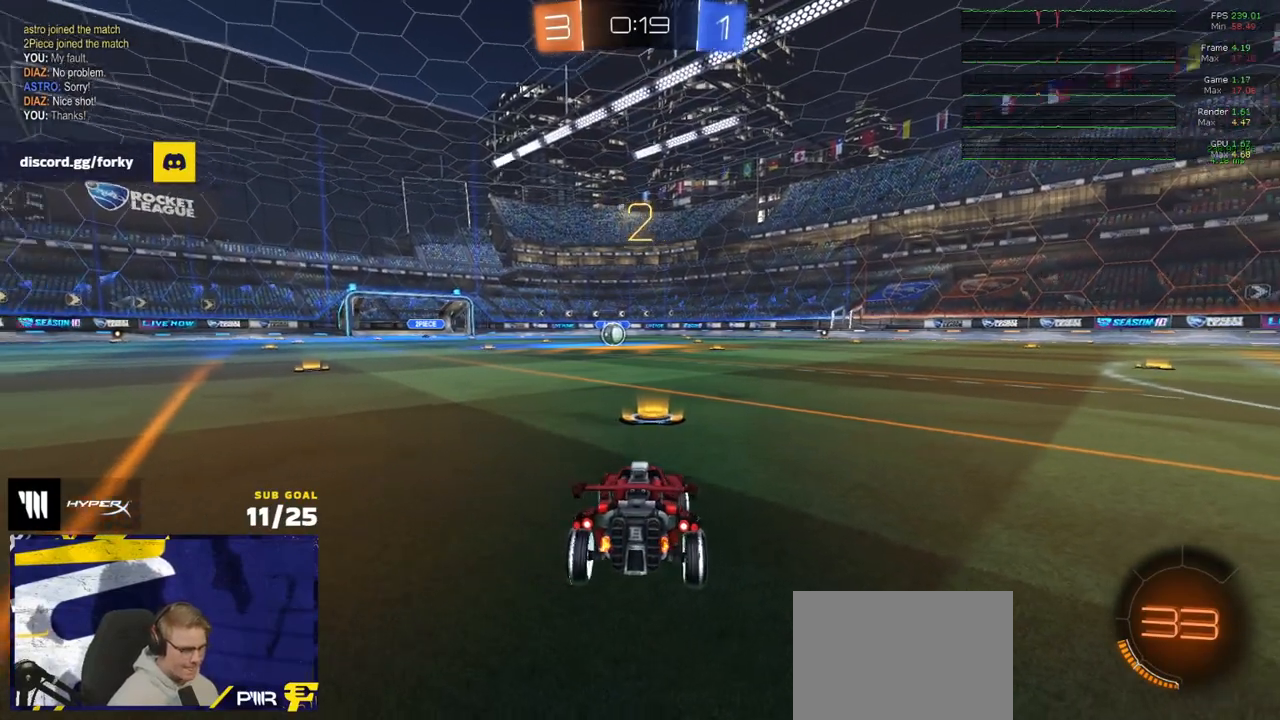
{"buttons": ["R1", "R2"], "left_stick": "up", "right_stick": "center", "events": [[33, "Y", "up"], [67, "L1", "up"]]}
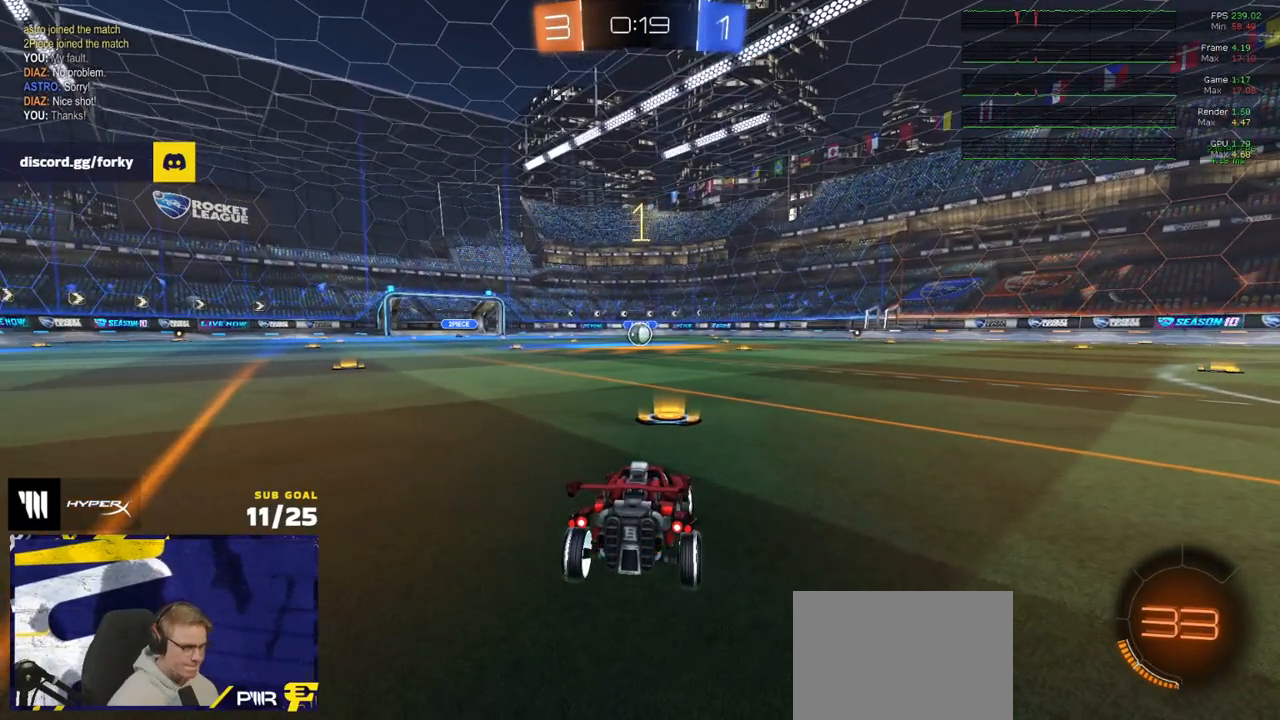
{"buttons": ["R1", "R2"], "left_stick": "up", "right_stick": "center", "events": [[33, "right_stick", "right"], [400, "right_stick", "center"]]}
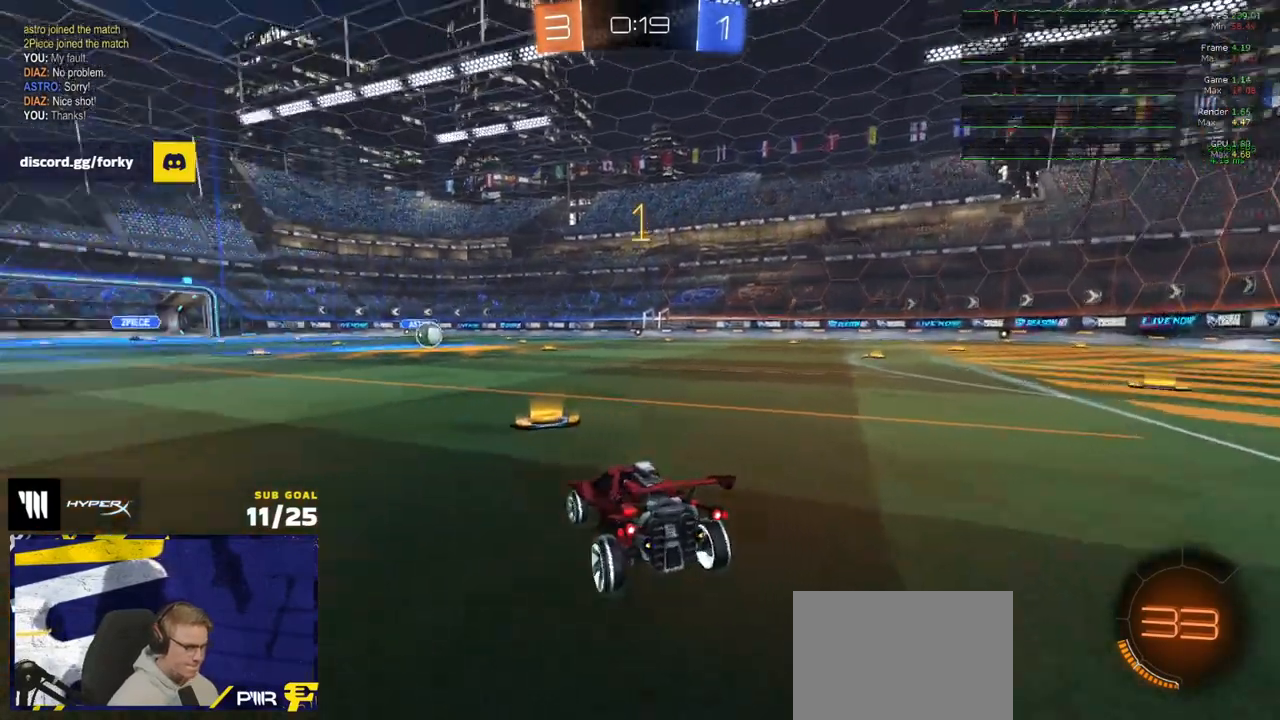
{"buttons": ["R1", "R2"], "left_stick": "center", "right_stick": "center", "events": [[83, "left_stick", "center"]]}
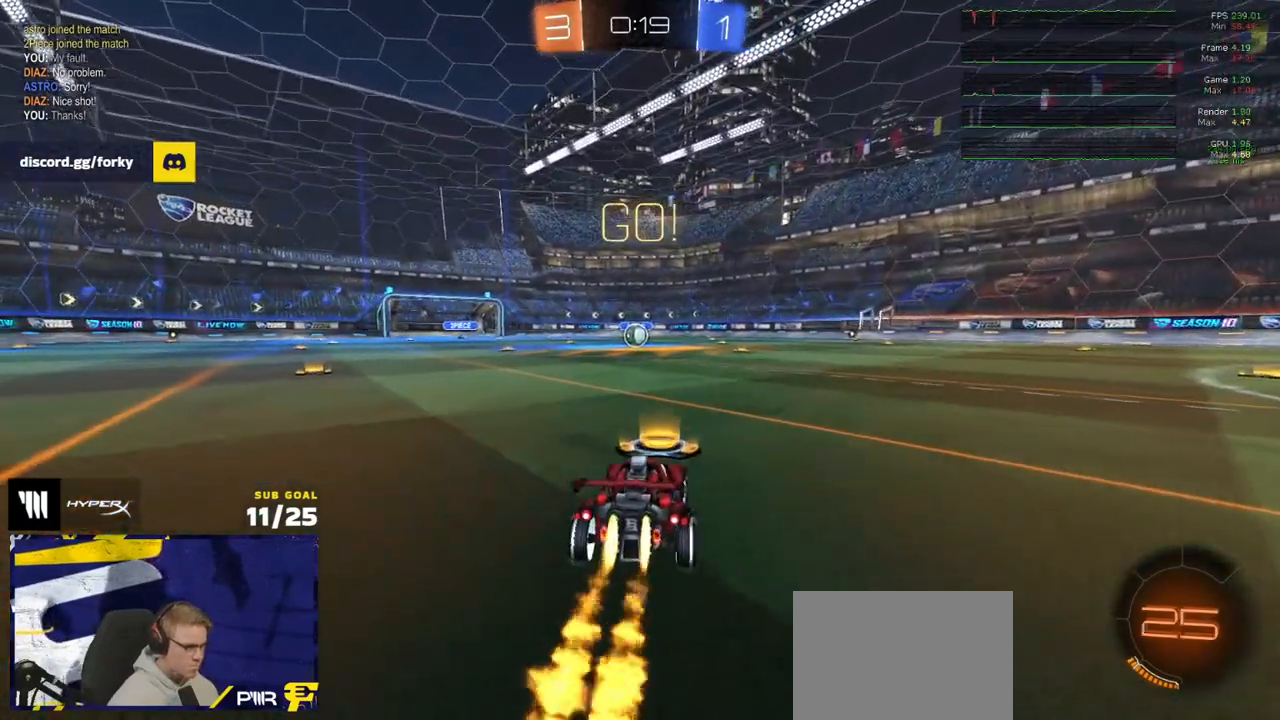
{"buttons": ["Y", "L1", "R1"], "left_stick": "down", "right_stick": "center", "events": [[17, "left_stick", "right"], [83, "A", "down"], [117, "left_stick", "up-left"], [150, "A", "up"], [150, "L1", "down"], [200, "A", "down"], [200, "R2", "up"], [217, "L3", "down"], [250, "left_stick", "down-left"], [283, "L3", "up"], [300, "A", "up"], [300, "left_stick", "down"], [350, "L3", "down"], [467, "Y", "down"], [483, "L3", "up"]]}
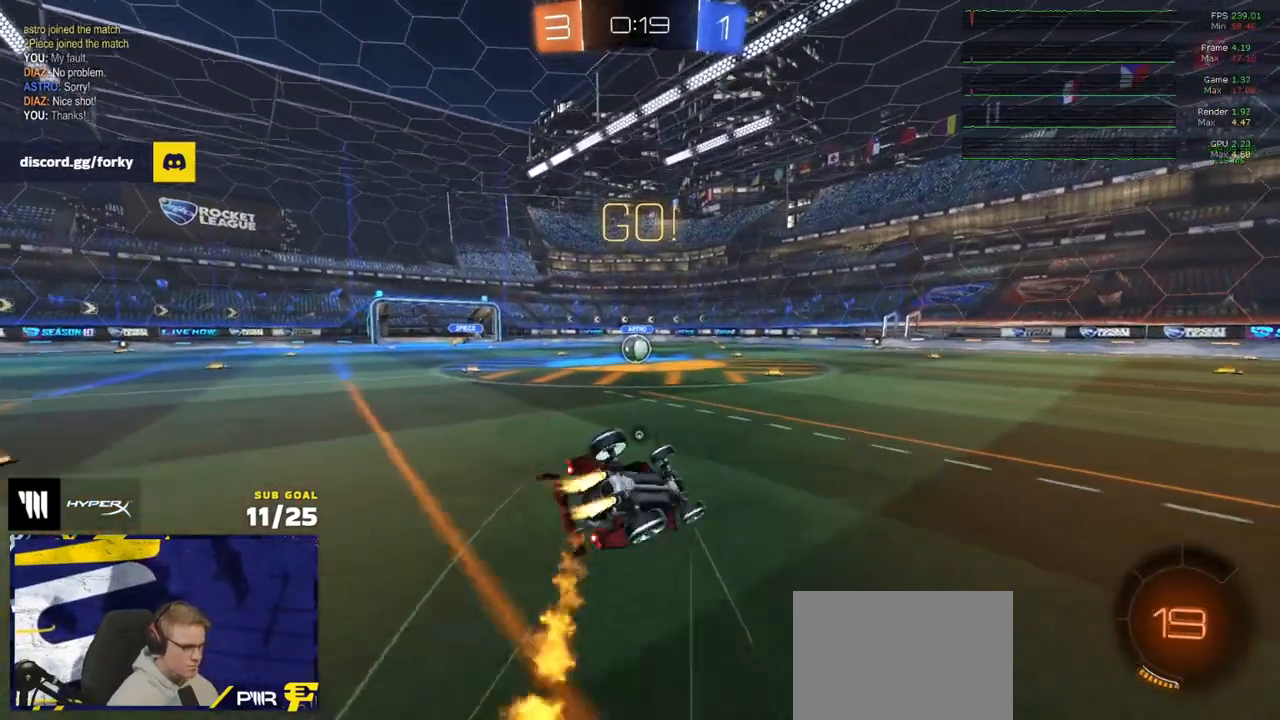
{"buttons": ["R1"], "left_stick": "down-left", "right_stick": "center", "events": [[50, "left_stick", "down-left"], [67, "Y", "up"], [250, "L3", "down"], [317, "L3", "up"], [467, "L1", "up"]]}
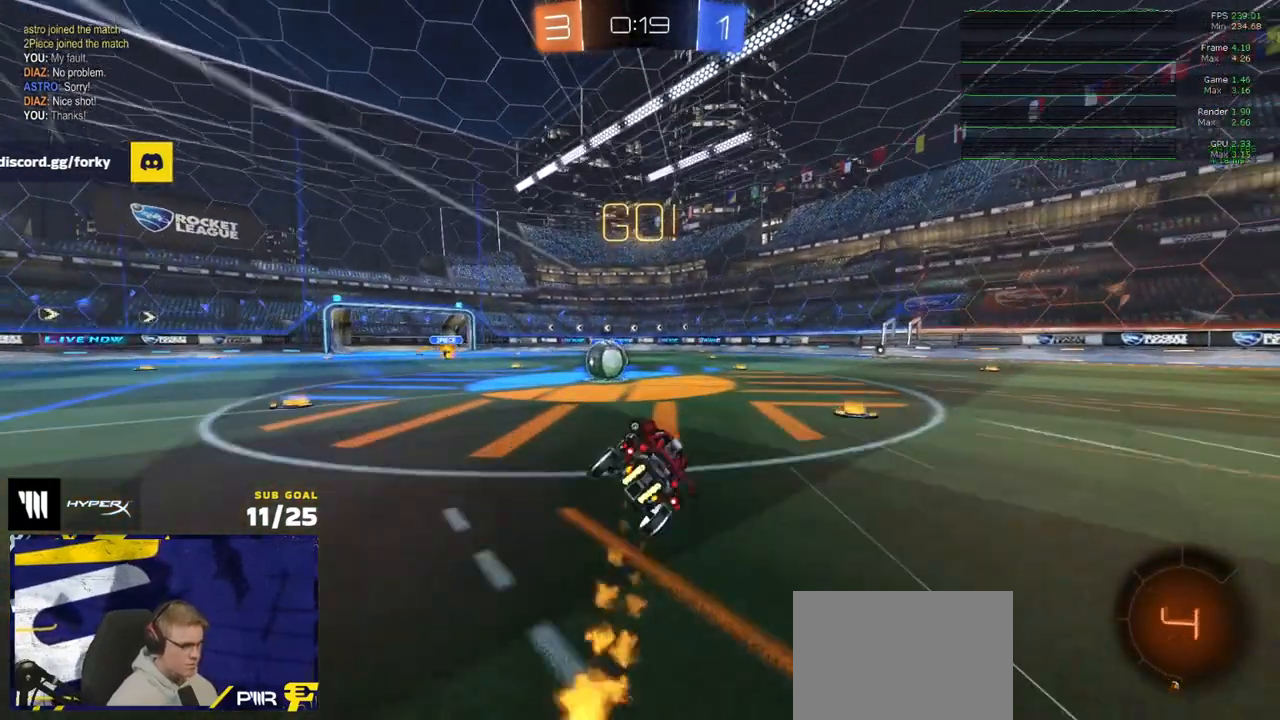
{"buttons": ["L1", "R2"], "left_stick": "right", "right_stick": "center", "events": [[17, "R1", "up"], [17, "R2", "down"], [183, "left_stick", "left"], [317, "A", "down"], [400, "left_stick", "down-right"], [450, "A", "up"], [467, "left_stick", "right"], [483, "L1", "down"]]}
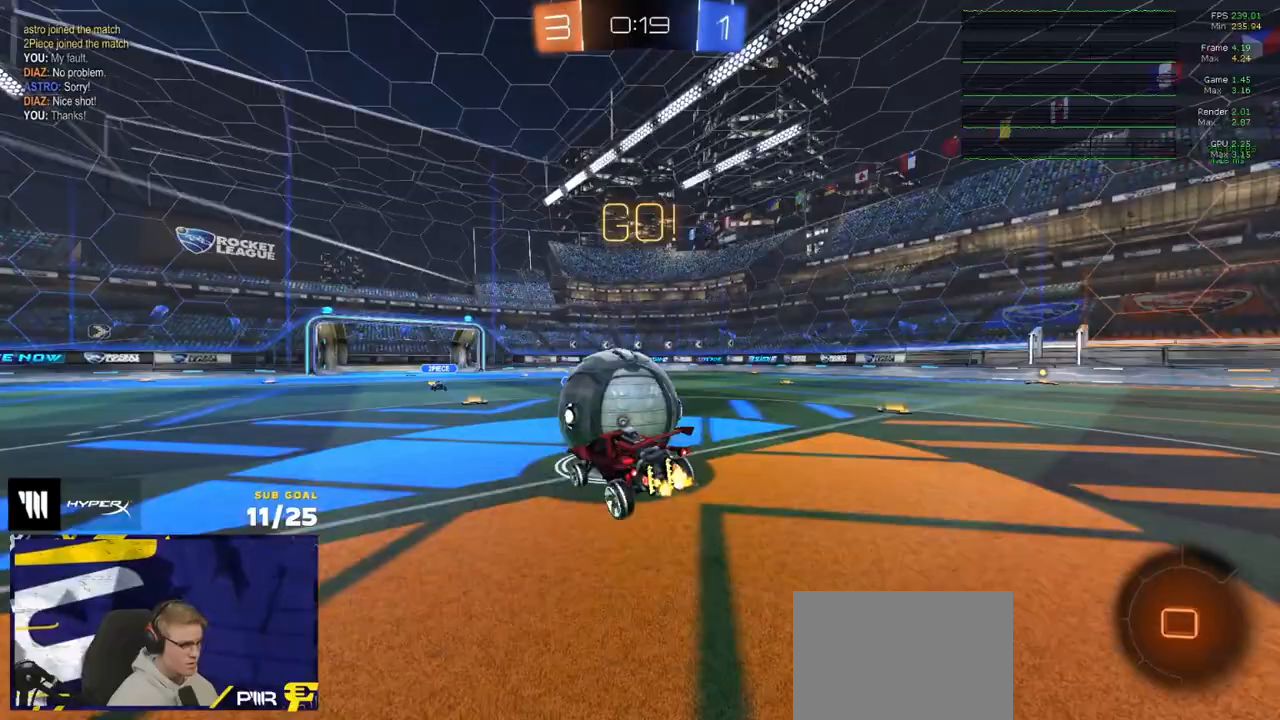
{"buttons": ["R2", "L3"], "left_stick": "down-right", "right_stick": "center", "events": [[17, "A", "down"], [17, "L3", "down"], [117, "left_stick", "down"], [183, "A", "up"], [183, "L1", "up"], [283, "Y", "down"], [400, "Y", "up"], [500, "left_stick", "down-right"]]}
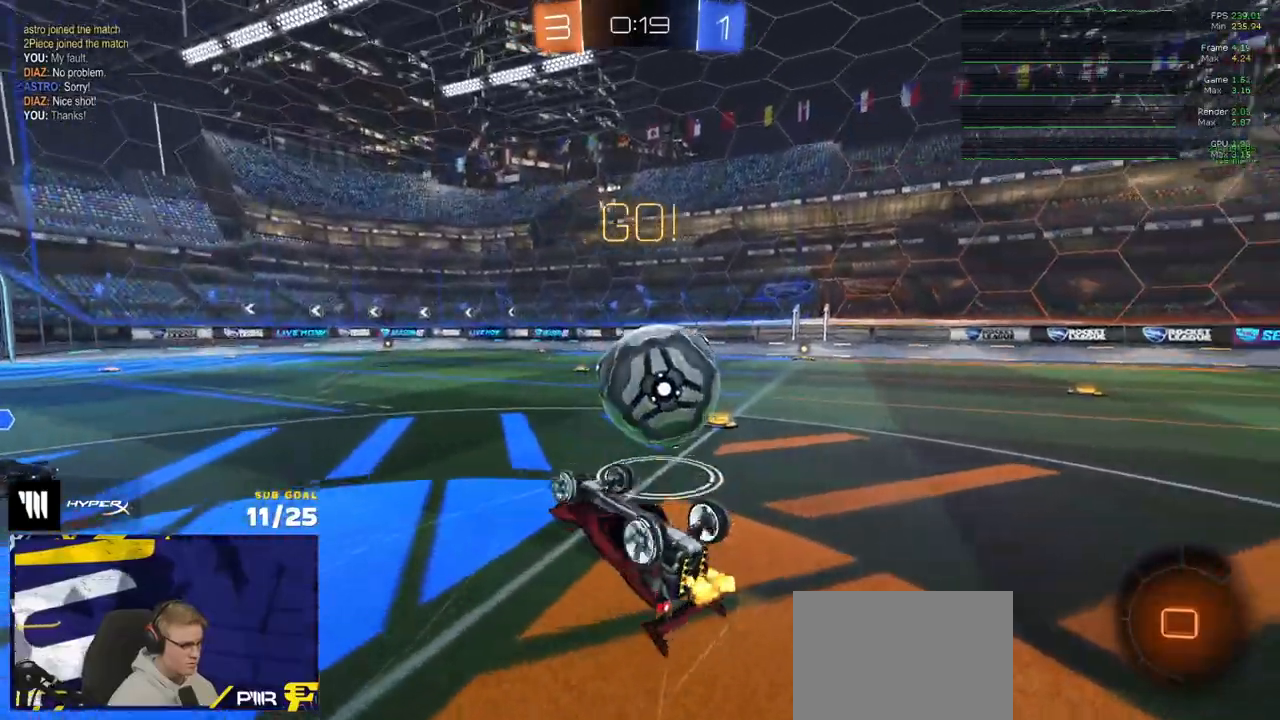
{"buttons": ["R2"], "left_stick": "up-right", "right_stick": "center", "events": [[117, "left_stick", "right"], [167, "right_stick", "right"], [267, "L3", "up"], [400, "right_stick", "center"], [433, "left_stick", "up-right"]]}
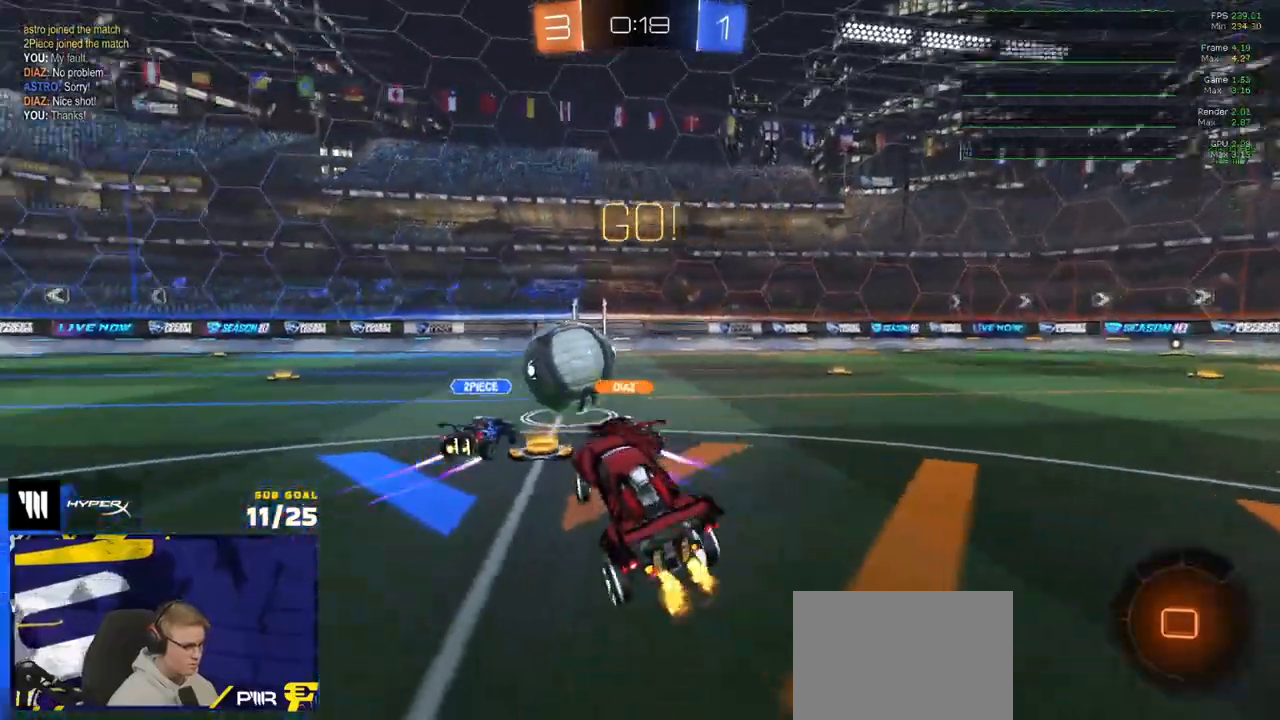
{"buttons": ["R2"], "left_stick": "center", "right_stick": "center", "events": [[200, "left_stick", "center"], [283, "left_stick", "right"], [500, "left_stick", "center"]]}
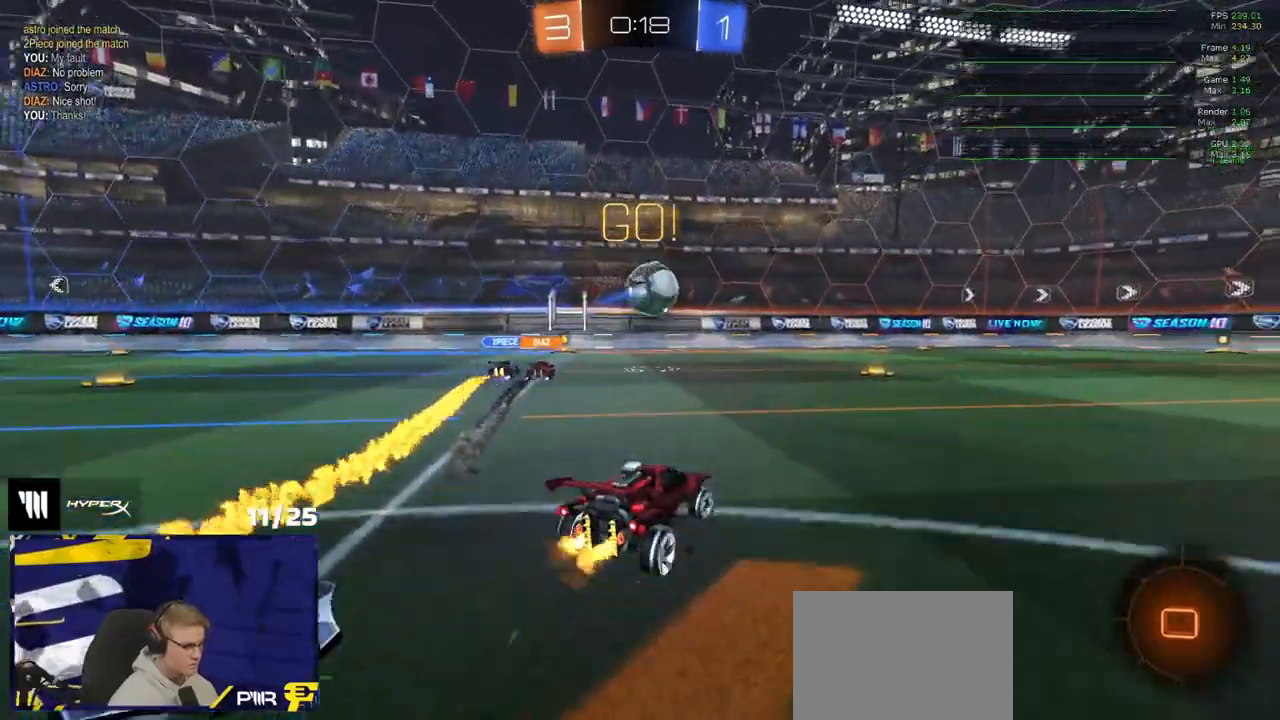
{"buttons": ["R2"], "left_stick": "center", "right_stick": "center", "events": []}
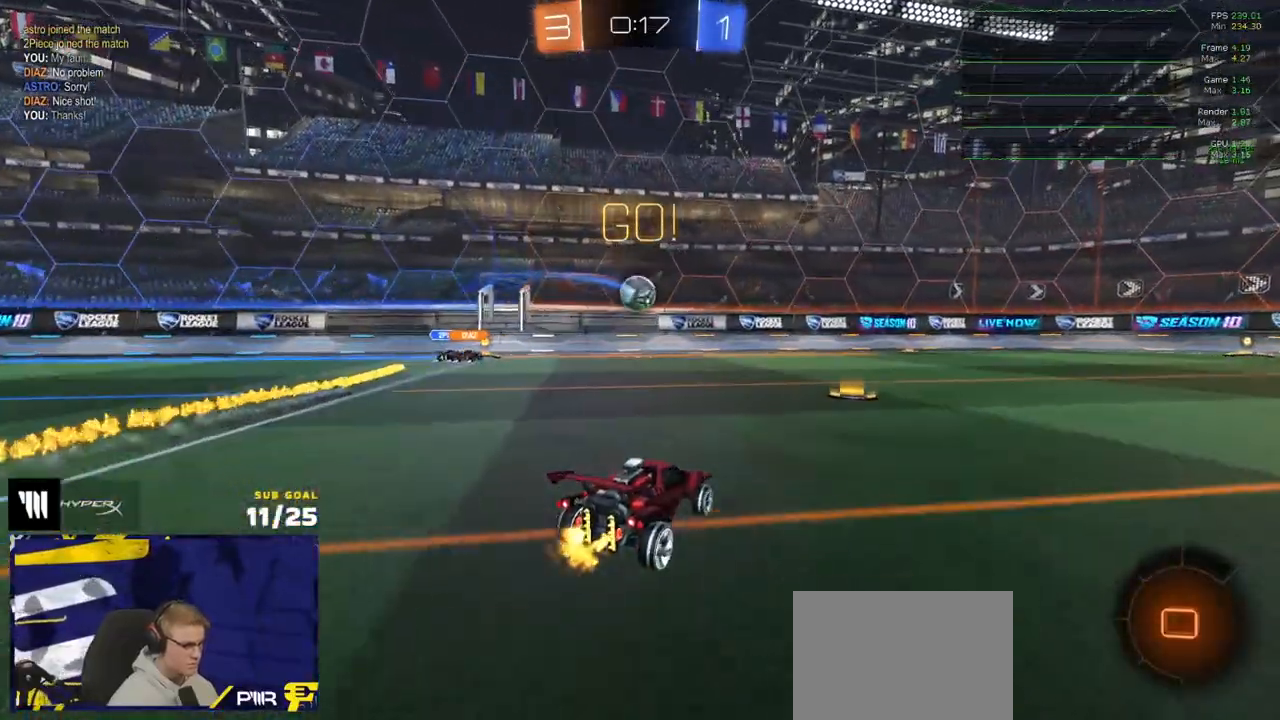
{"buttons": ["R2"], "left_stick": "left", "right_stick": "center", "events": [[383, "left_stick", "left"]]}
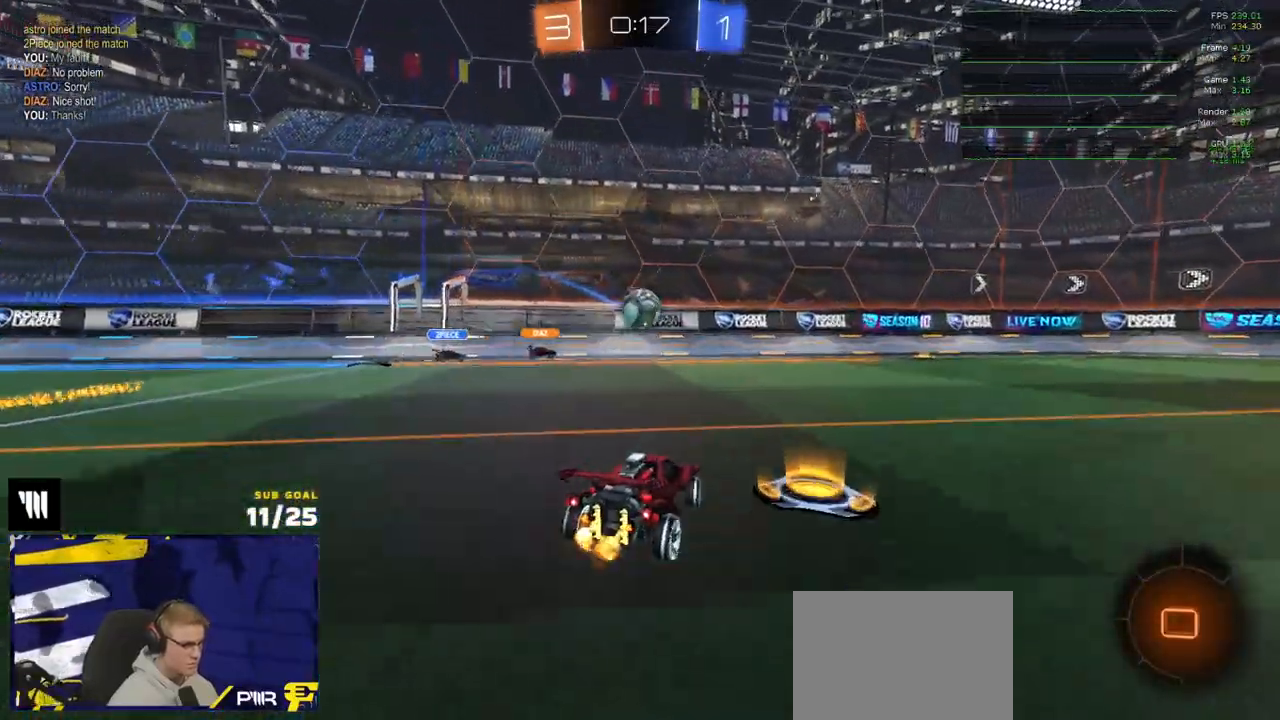
{"buttons": ["R1", "R2"], "left_stick": "right", "right_stick": "center", "events": [[33, "A", "down"], [117, "A", "up"], [117, "L1", "down"], [117, "R2", "up"], [117, "left_stick", "up-right"], [150, "A", "down"], [167, "R2", "down"], [200, "R2", "up"], [217, "A", "up"], [217, "L1", "up"], [233, "left_stick", "up-left"], [283, "R2", "down"], [333, "R1", "down"], [367, "Y", "down"], [383, "left_stick", "down"], [417, "Y", "up"], [433, "left_stick", "right"]]}
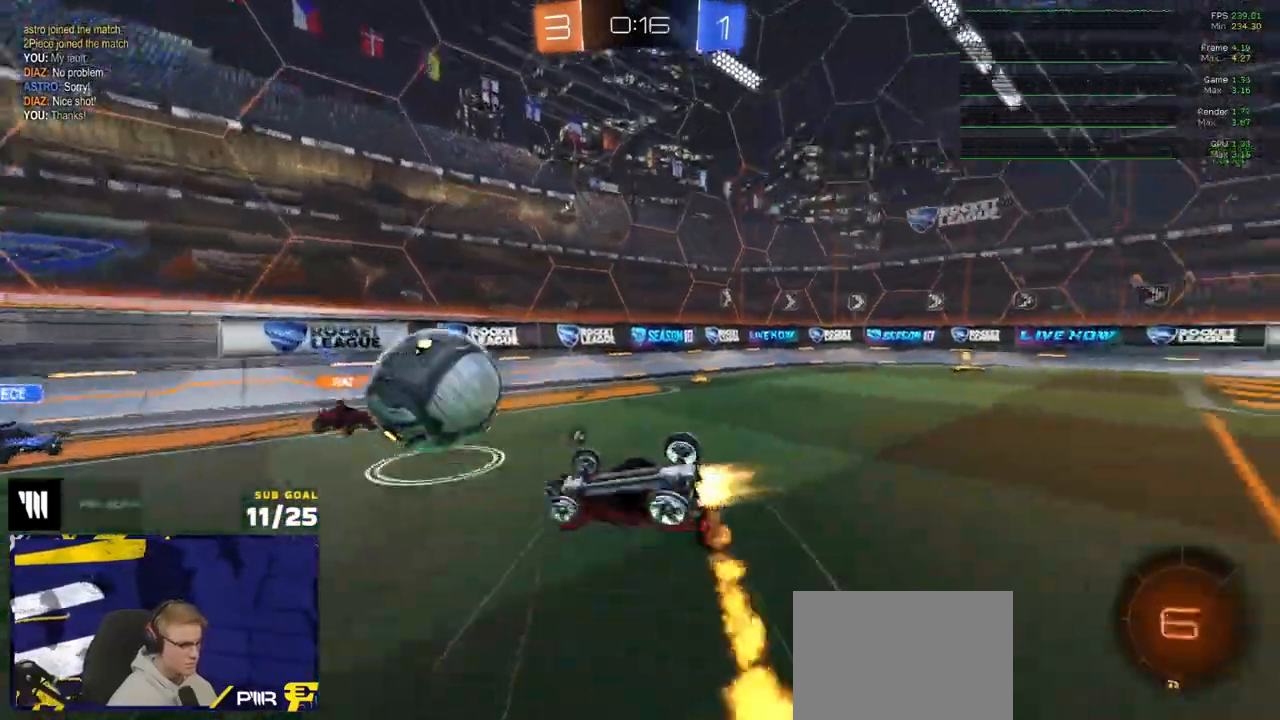
{"buttons": ["X"], "left_stick": "left", "right_stick": "center", "events": [[17, "L3", "down"], [50, "left_stick", "down-right"], [167, "Y", "down"], [217, "R1", "up"], [233, "R2", "up"], [250, "Y", "up"], [350, "X", "down"], [383, "left_stick", "down-left"], [417, "L3", "up"], [500, "left_stick", "left"]]}
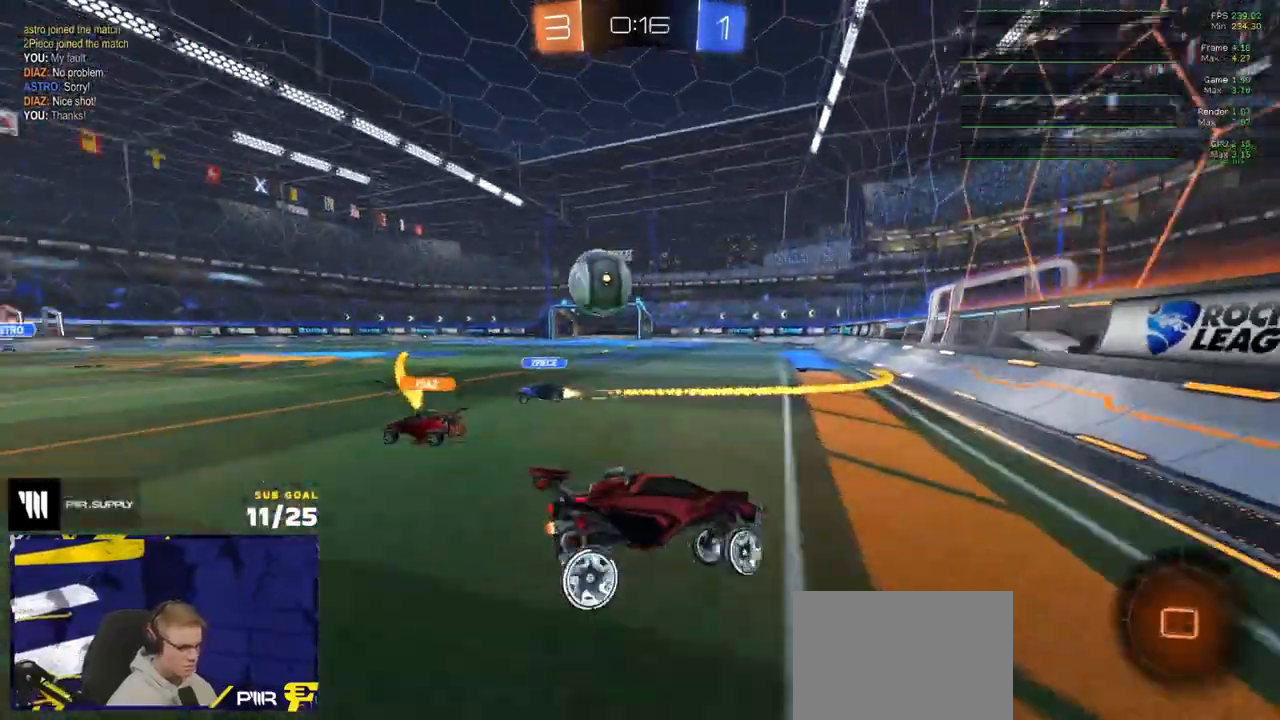
{"buttons": ["L2"], "left_stick": "left", "right_stick": "center", "events": [[17, "L2", "down"], [233, "X", "up"], [233, "left_stick", "center"], [333, "left_stick", "left"]]}
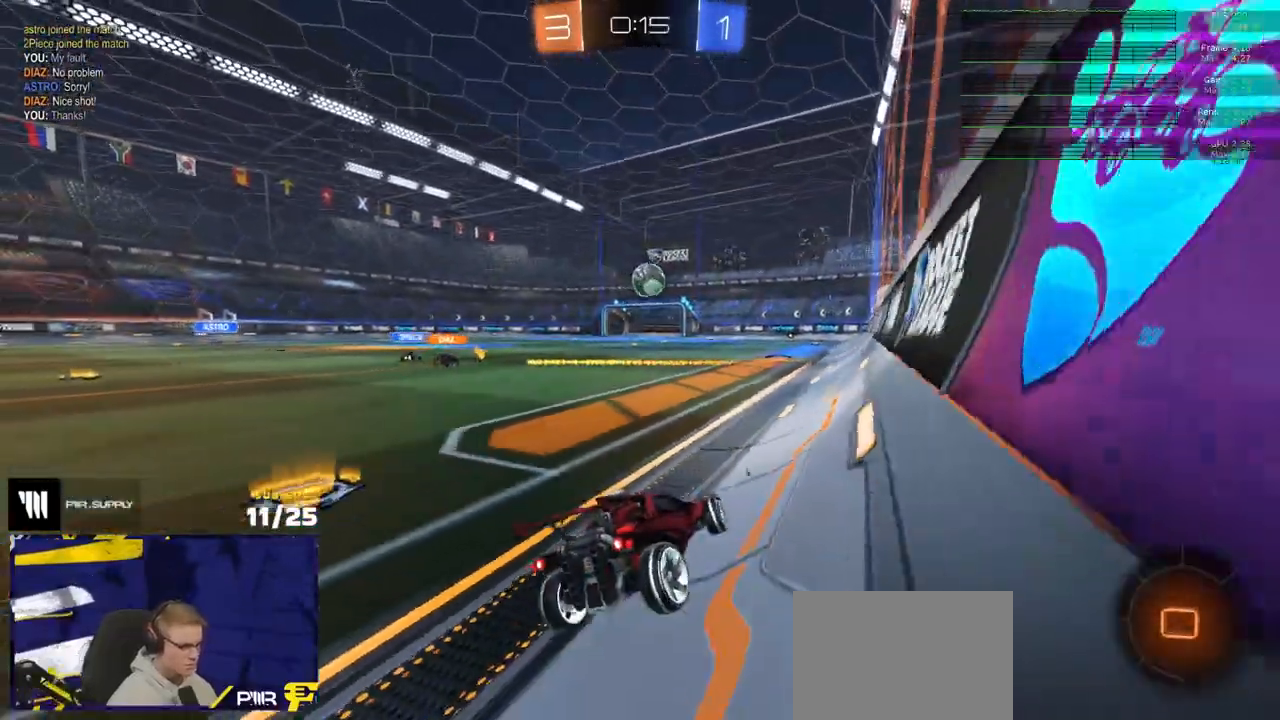
{"buttons": [], "left_stick": "down-left", "right_stick": "center", "events": [[217, "left_stick", "down-left"], [233, "A", "down"], [467, "L2", "up"], [500, "A", "up"]]}
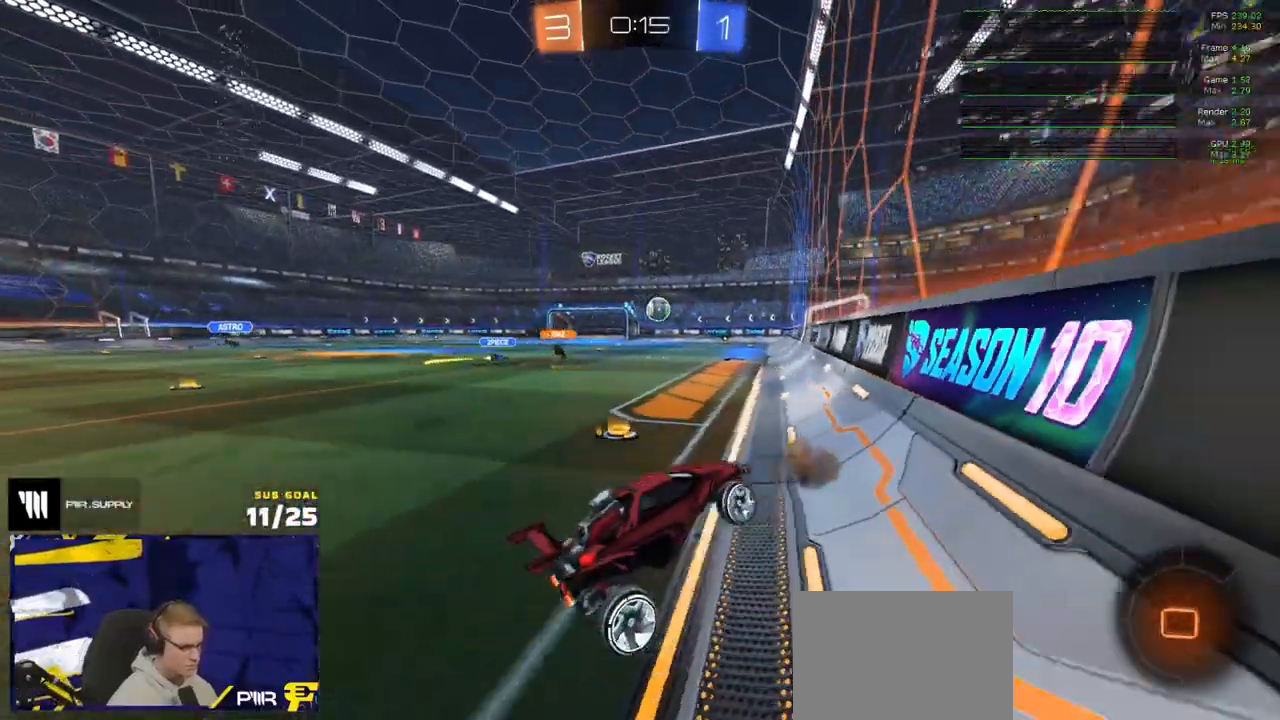
{"buttons": ["L1", "R1"], "left_stick": "up-left", "right_stick": "center", "events": [[83, "A", "down"], [350, "A", "up"], [483, "L1", "down"], [483, "left_stick", "up-left"], [500, "R1", "down"]]}
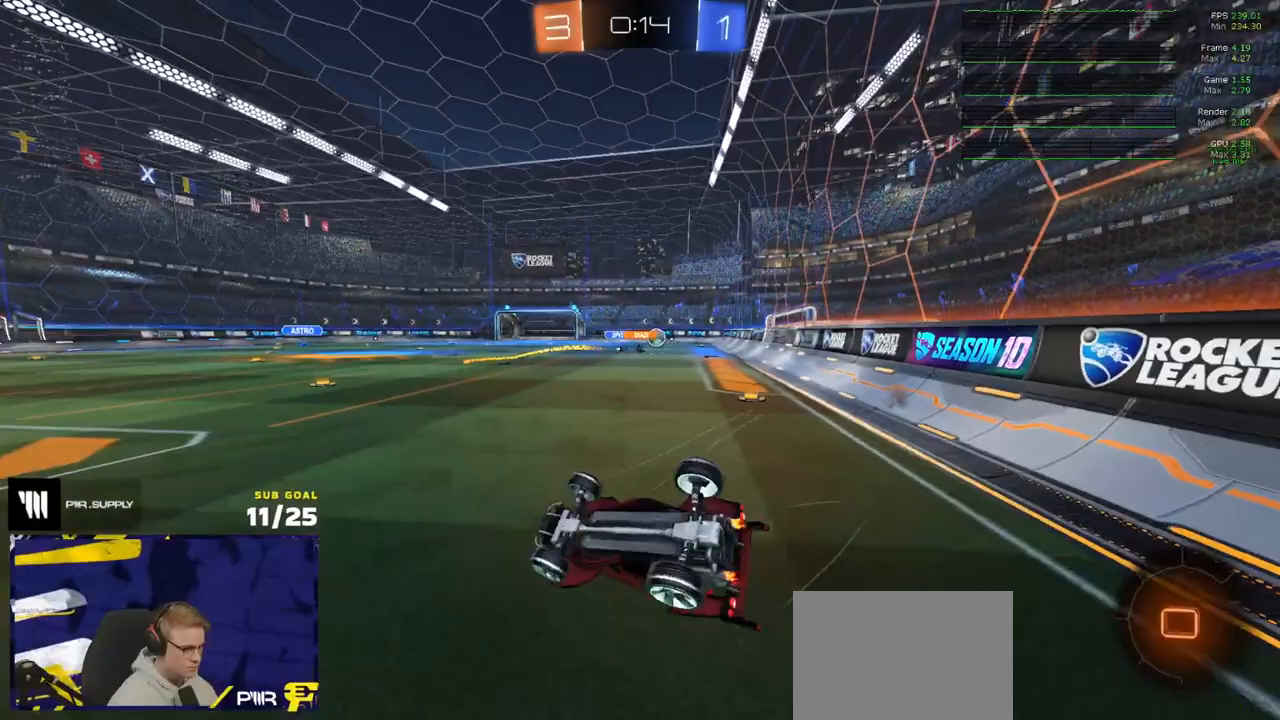
{"buttons": ["R2"], "left_stick": "up-left", "right_stick": "center", "events": [[233, "L1", "up"], [283, "R1", "up"], [283, "R2", "down"], [383, "L3", "down"], [483, "L3", "up"]]}
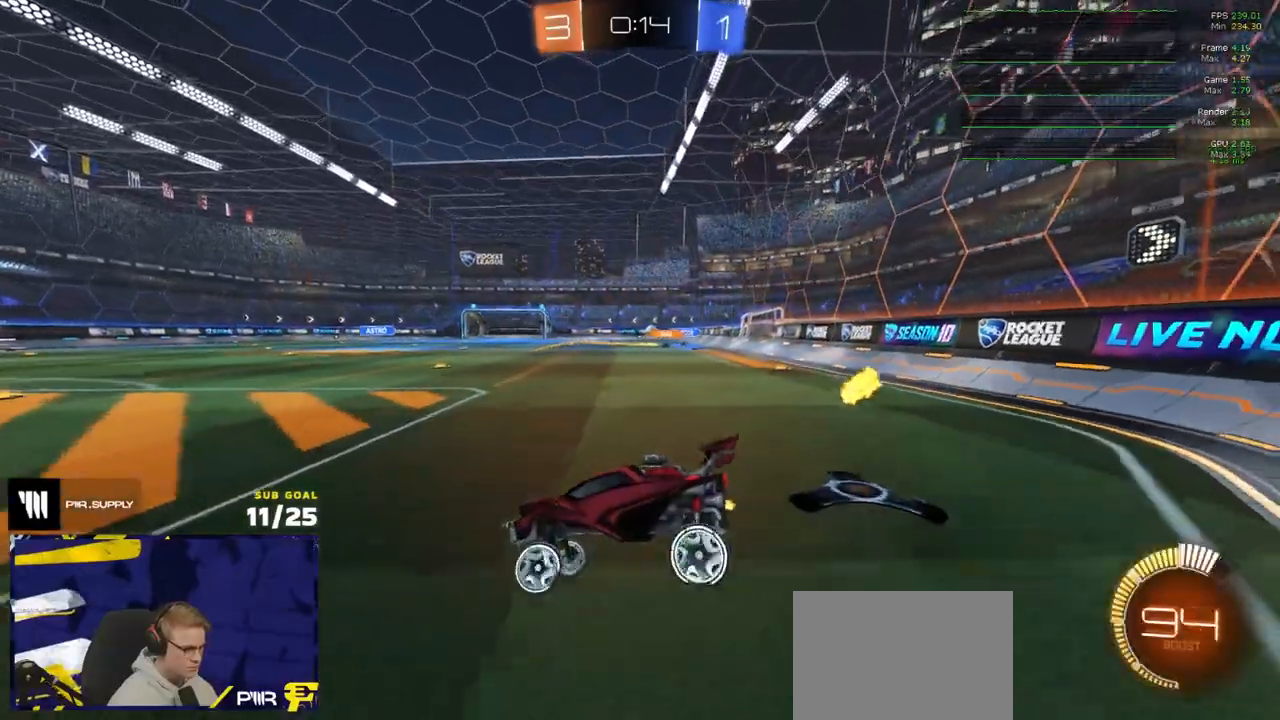
{"buttons": ["R2"], "left_stick": "right", "right_stick": "center", "events": [[50, "left_stick", "center"], [100, "left_stick", "down"], [200, "left_stick", "right"], [317, "X", "down"], [417, "X", "up"]]}
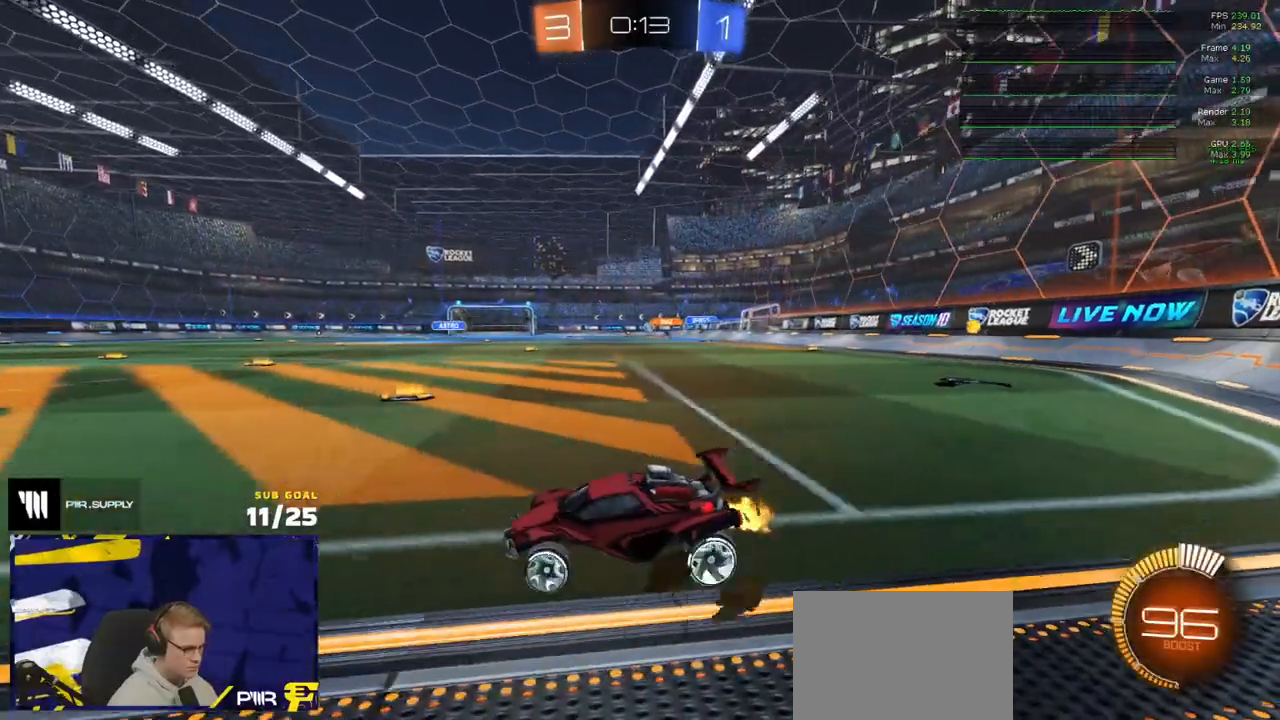
{"buttons": ["A", "R1", "L3"], "left_stick": "up", "right_stick": "center", "events": [[150, "R2", "up"], [250, "R1", "down"], [350, "left_stick", "up"], [367, "A", "down"], [400, "L3", "down"], [433, "A", "up"], [483, "A", "down"]]}
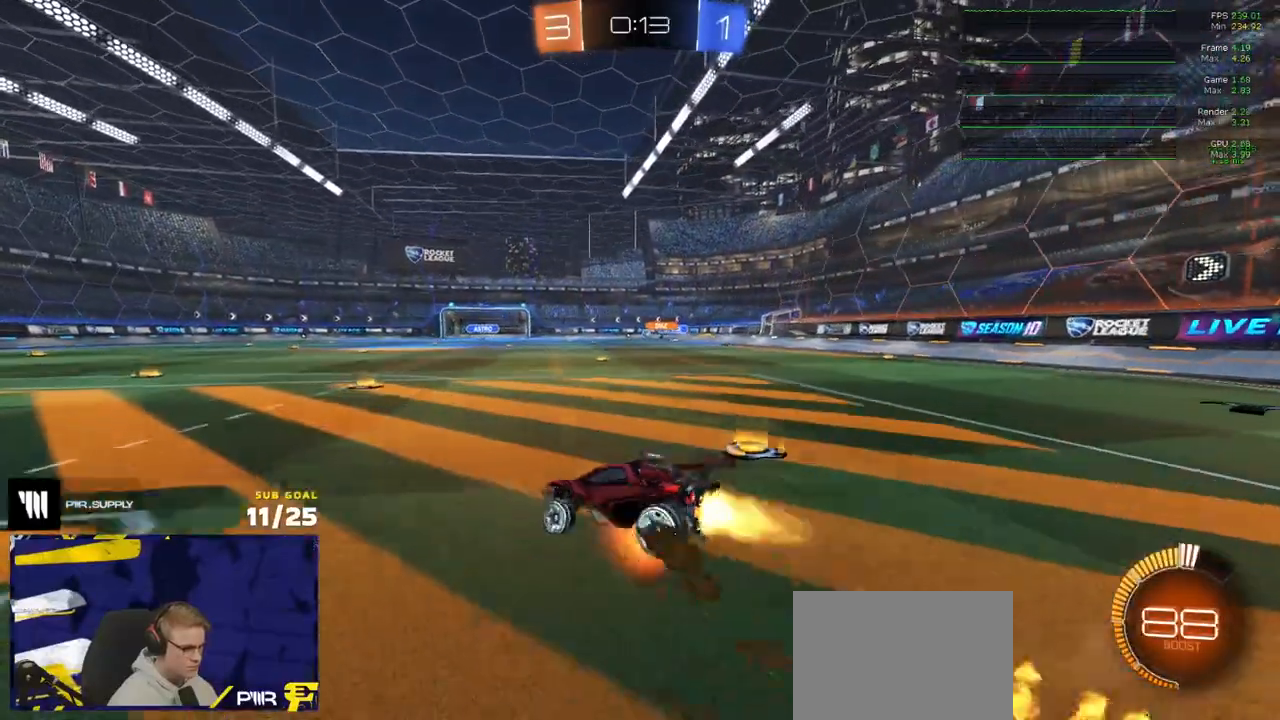
{"buttons": ["R2", "L3"], "left_stick": "down-right", "right_stick": "center", "events": [[17, "left_stick", "down-left"], [100, "A", "up"], [250, "left_stick", "down"], [283, "R1", "up"], [333, "R2", "down"], [367, "left_stick", "down-right"]]}
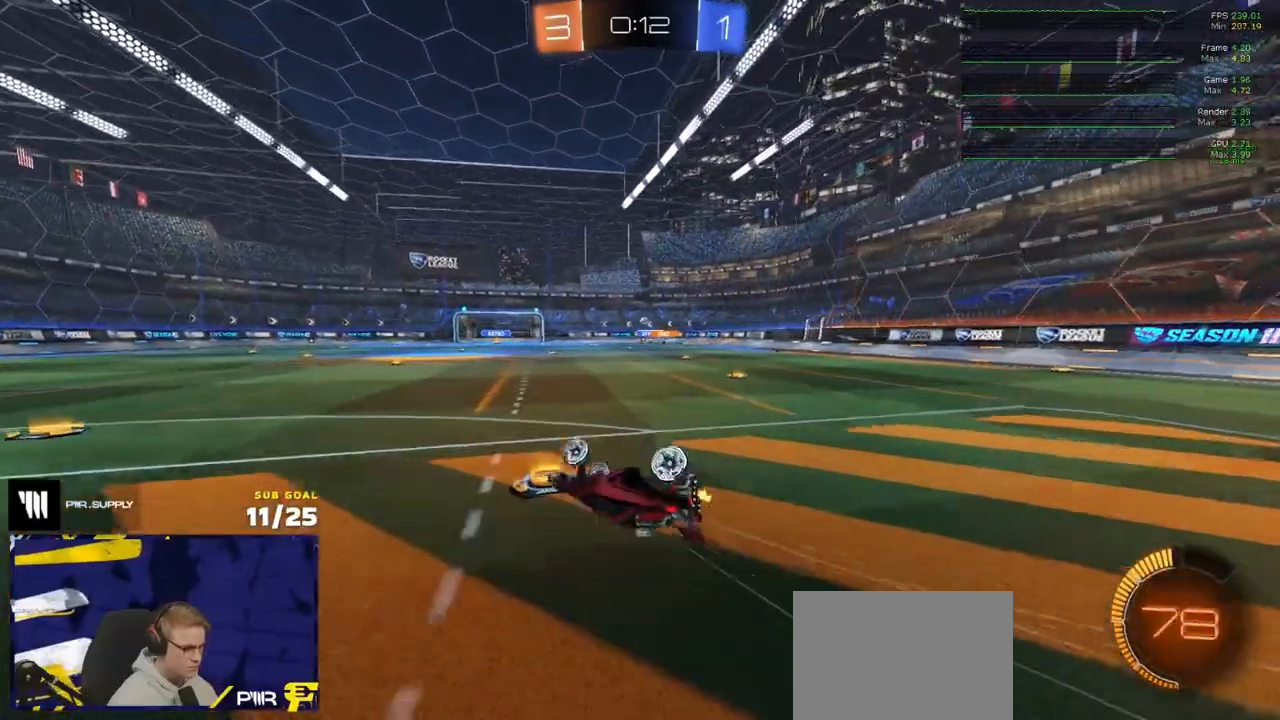
{"buttons": ["R2"], "left_stick": "center", "right_stick": "center", "events": [[167, "R2", "up"], [250, "R2", "down"], [267, "L3", "up"], [267, "left_stick", "center"]]}
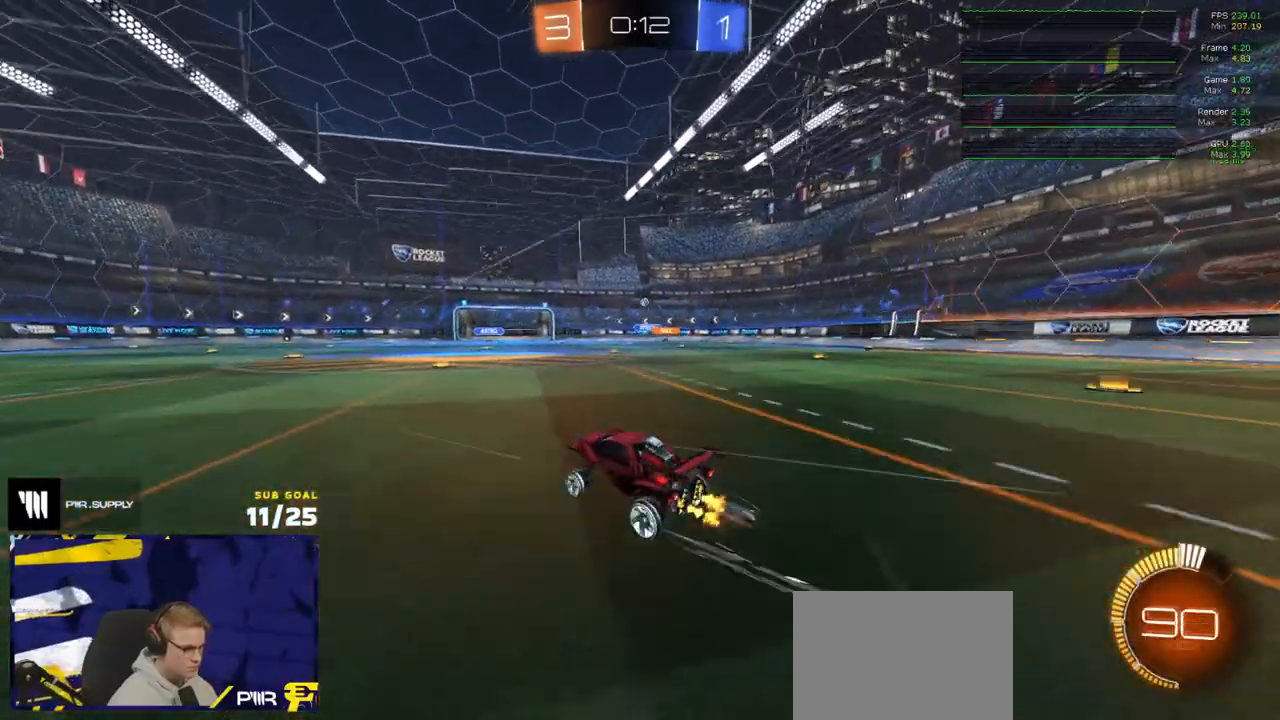
{"buttons": [], "left_stick": "center", "right_stick": "center", "events": [[50, "left_stick", "right"], [283, "left_stick", "up"], [333, "left_stick", "center"], [450, "R2", "up"]]}
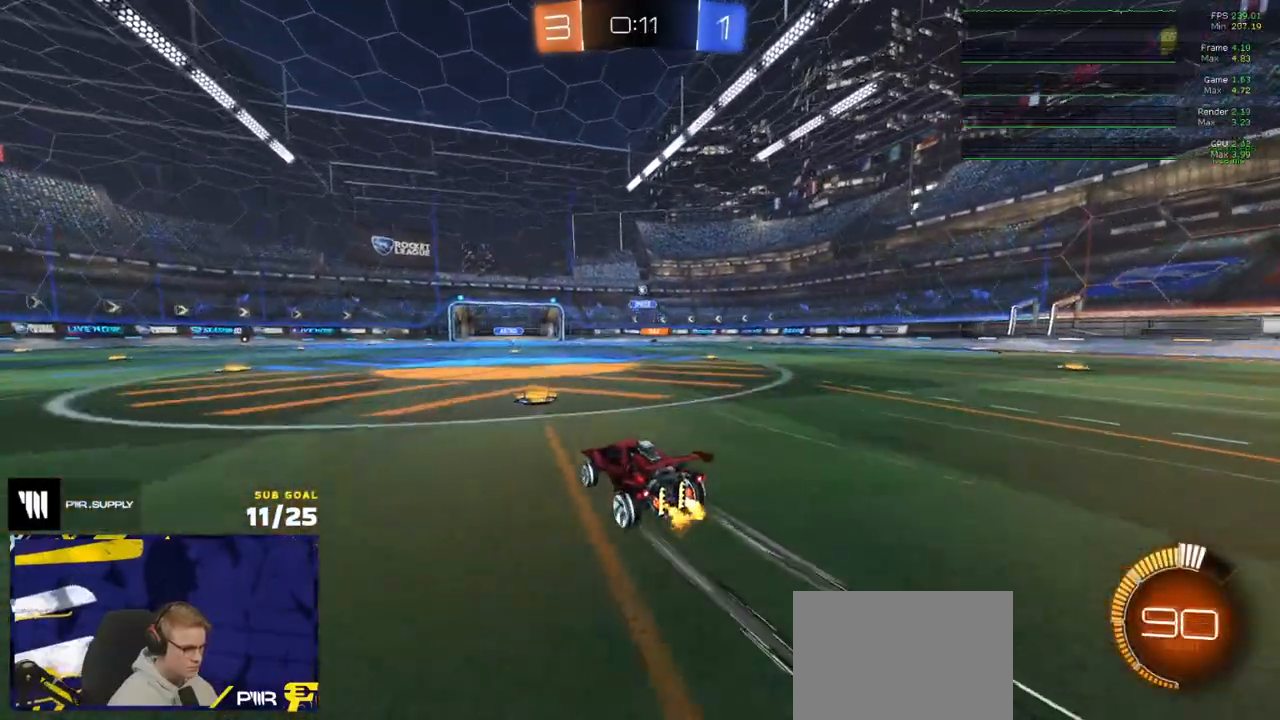
{"buttons": ["L2"], "left_stick": "center", "right_stick": "center", "events": [[433, "L2", "down"]]}